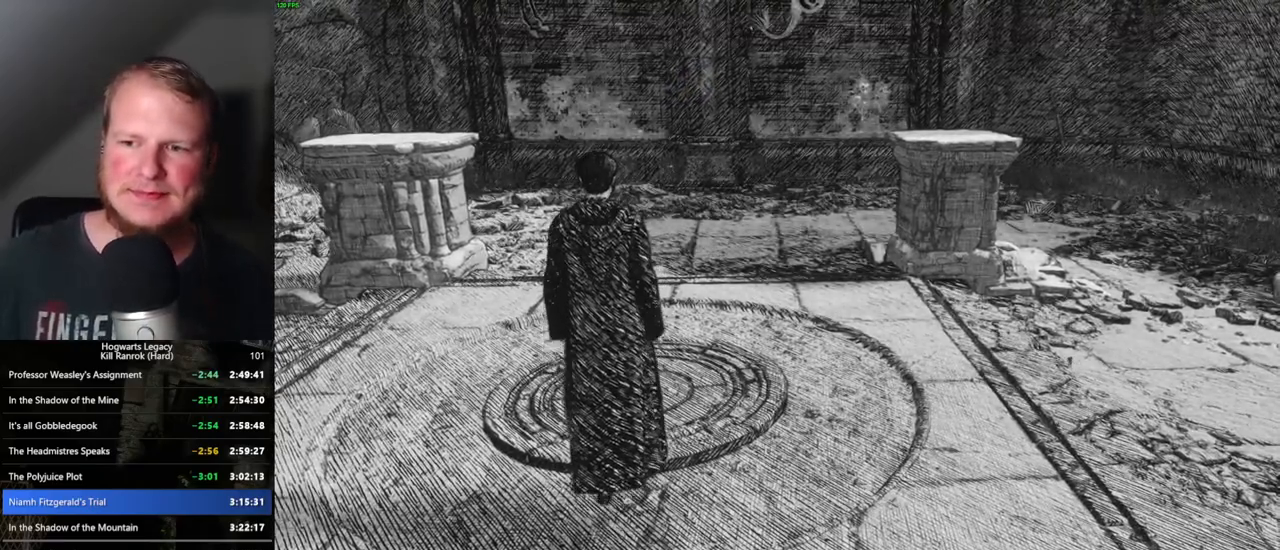
Gameplay with keyboard and mouse; each line is a JSON object with the keys and mouse buttons held at the frame after it. "events" lists presses ("down") and releases ("up") of ".", "/", "0", "1", "2", "3", "4", "5", "6", "7", "8", "9", "a", "alt_l", "alt_r", "b", "backslash", "backspace", "c", "caps_lock", "comma", "ctrl_l", "ctrl_r", "d", "e", "equals", "escape", "f", "f1", "f10", "f11", "f12", "f2", "f3", "f4", "f5", "f6", "f7", "f8", "f9", "g", "h", "i", "j", "k", "l", "lbracket", "m", "minus", "n", "o", "p", "q", "quote", "r", "rbracket", "return", "s", "semicolon", "shift_l", "shift_r", "space", "super_l", "super_r", "t", "tab", "tilde", "u", "v", "w", "x", "y", "z", "mouse_left", "mouse_wheel", "mouse_right", "mouse_mb4" and "mouse_mb5" between this image and that frame as [ms after this image, input, new state], when the widget could be followed in between. "mouse_left", "mouse_wheel", "mouse_right", "mouse_mb4", "mouse_mb5" = the "left", "wheel", "right", "mb4", "mb5" buttons of the "mouse" list. No other keys are recorded. "wheel" means that the mouse wheel is clicked or scrolled. Mouse movement is not recorded.
{"keys": ["w"], "mouse": [], "events": []}
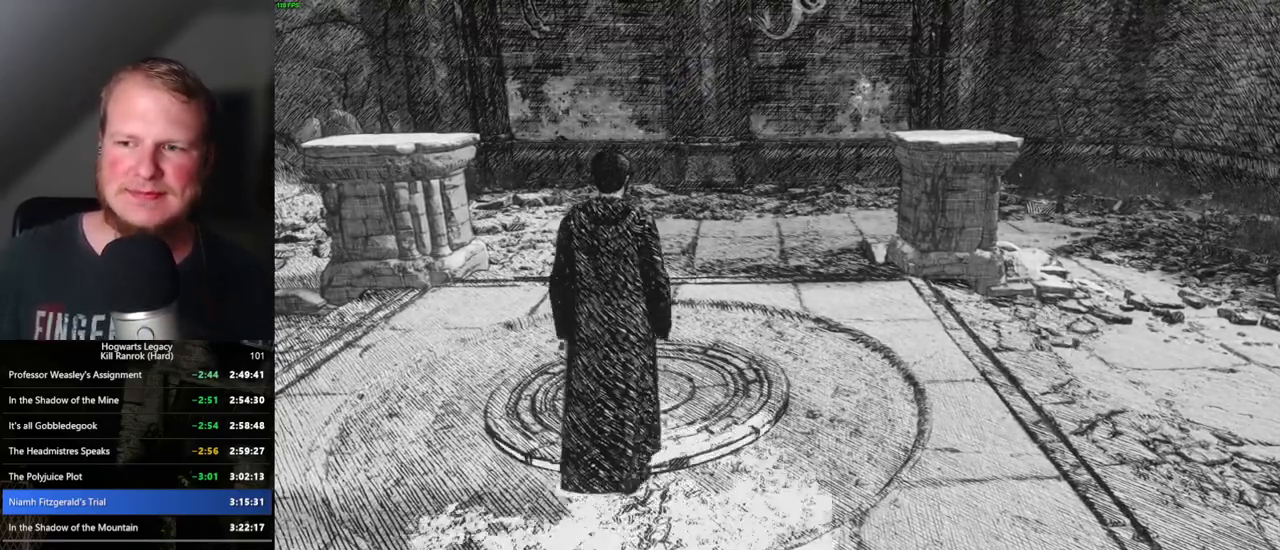
{"keys": ["w"], "mouse": [], "events": []}
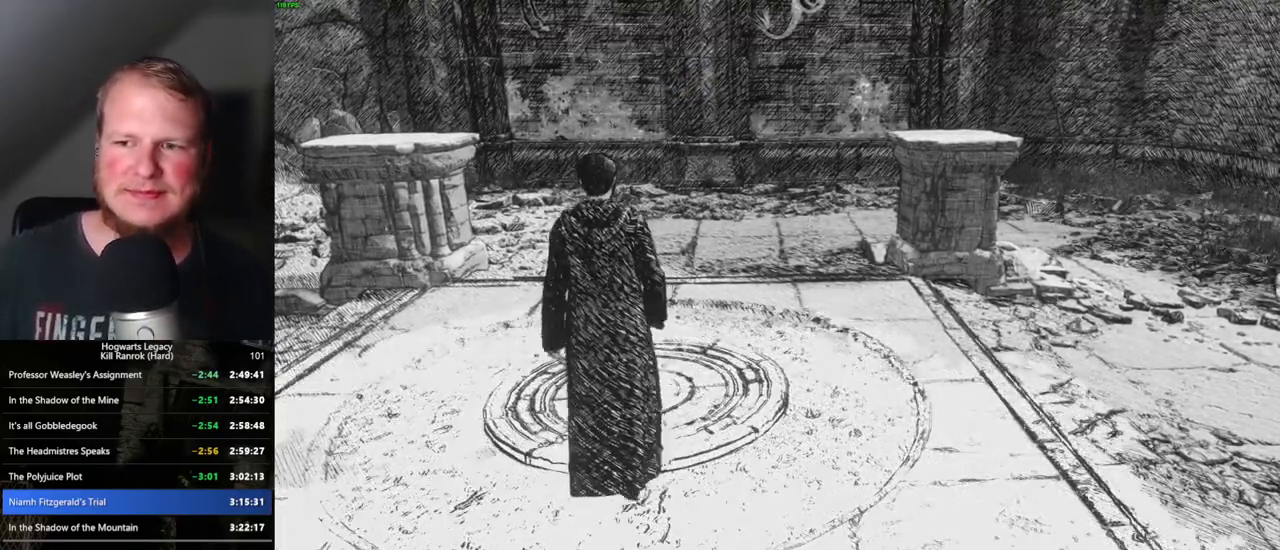
{"keys": ["w"], "mouse": [], "events": []}
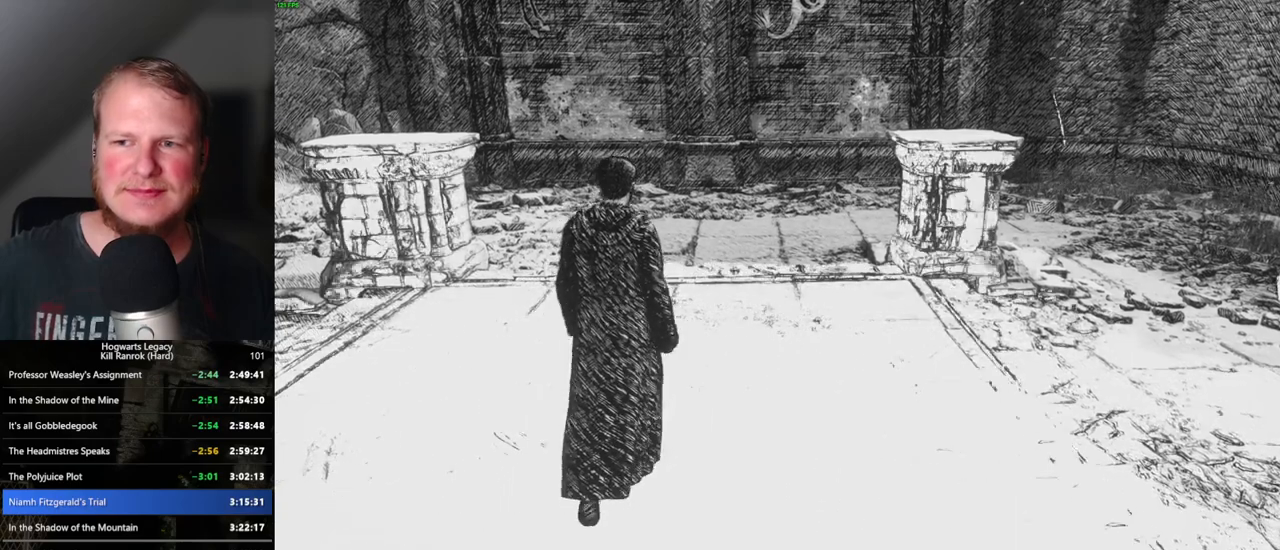
{"keys": ["w"], "mouse": [], "events": []}
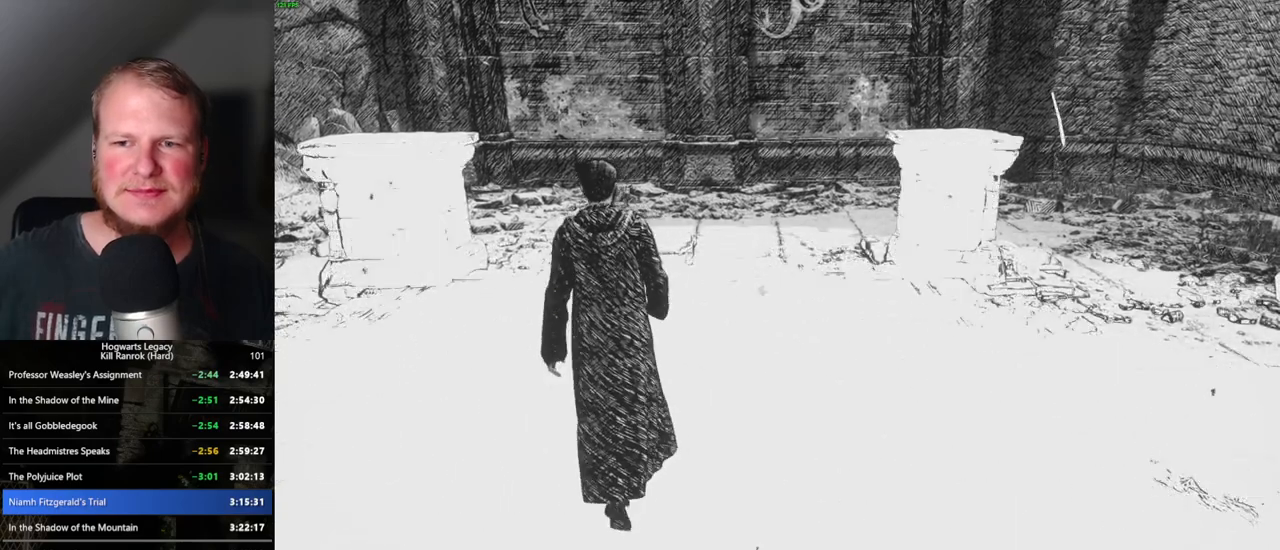
{"keys": ["w"], "mouse": [], "events": []}
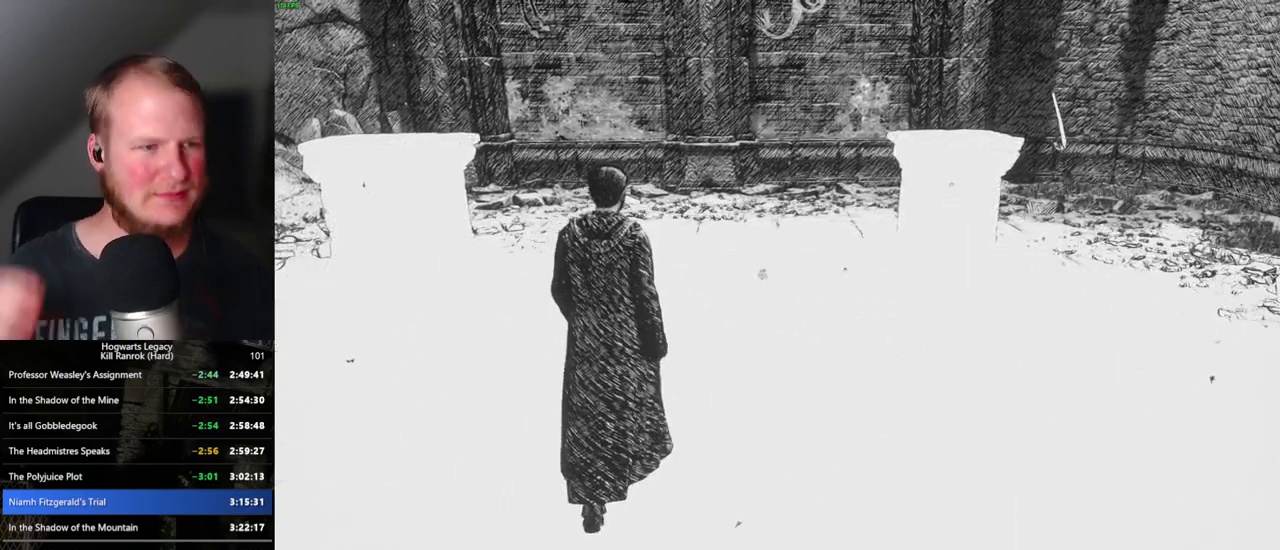
{"keys": ["w"], "mouse": [], "events": []}
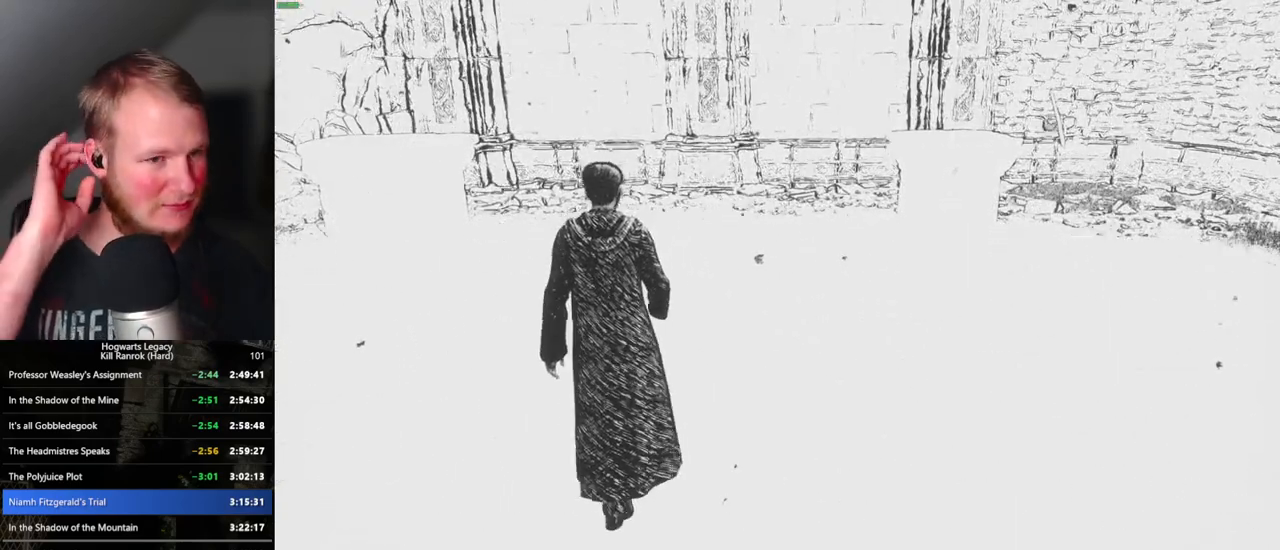
{"keys": ["w"], "mouse": [], "events": []}
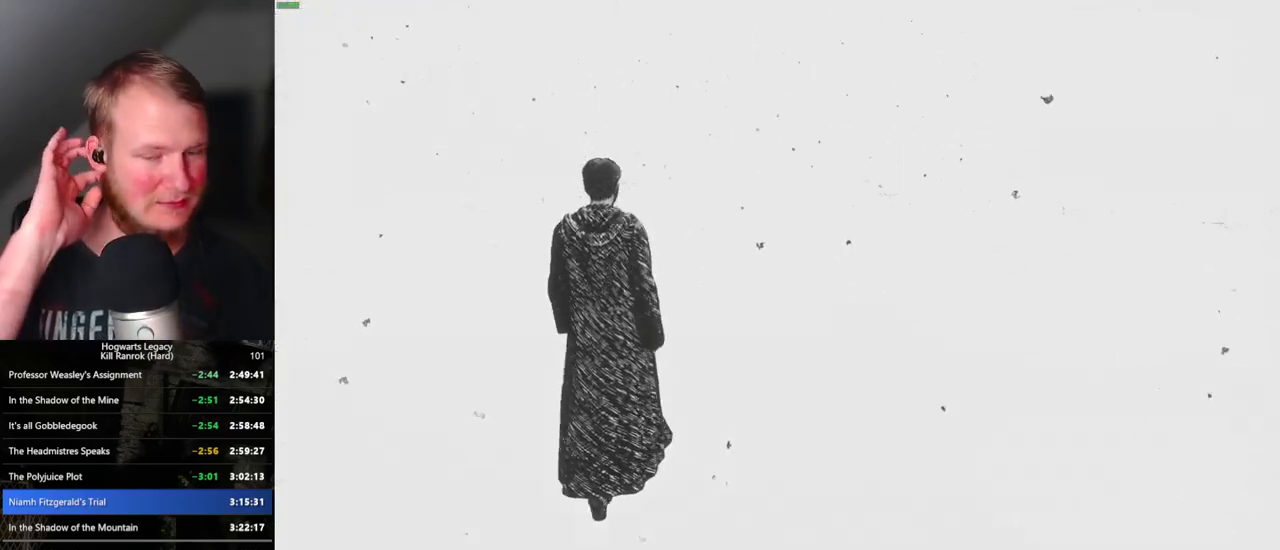
{"keys": ["w"], "mouse": [], "events": []}
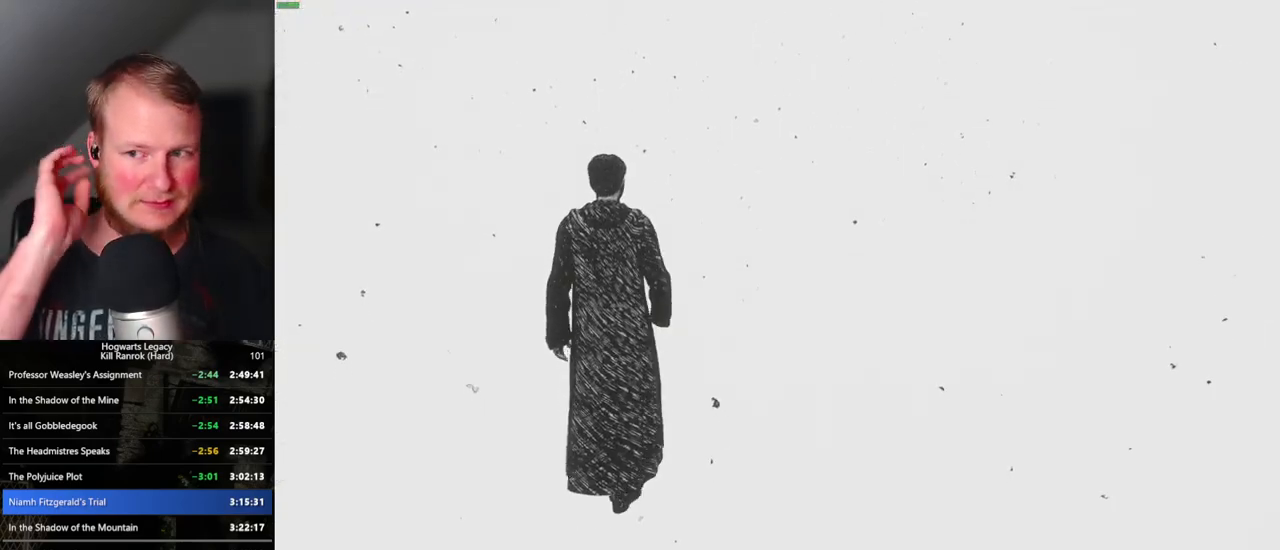
{"keys": ["w"], "mouse": [], "events": []}
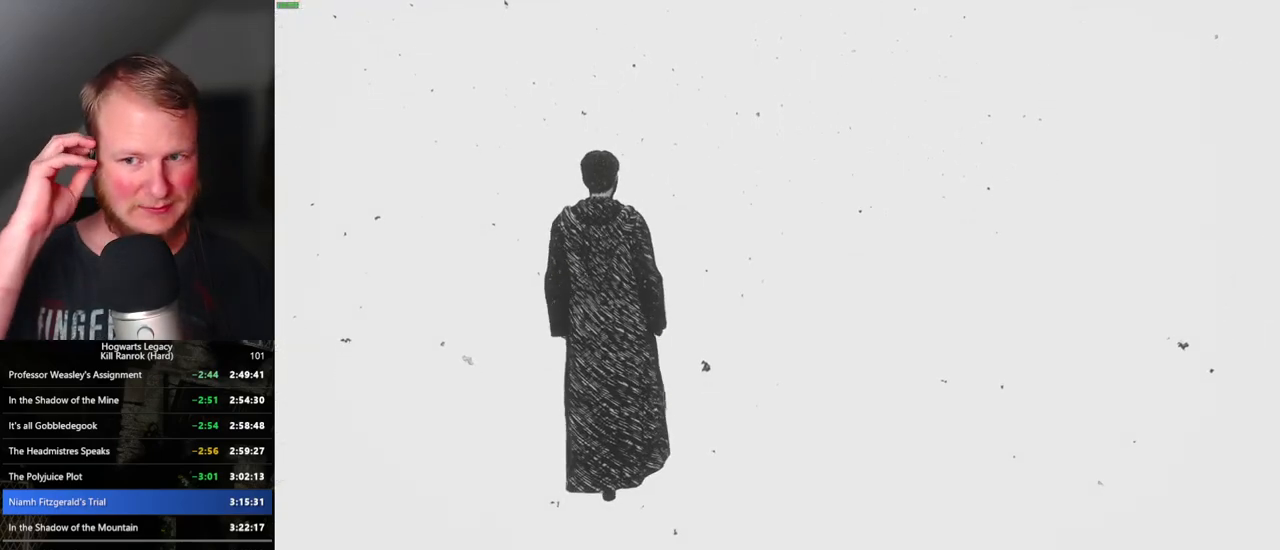
{"keys": ["w"], "mouse": [], "events": []}
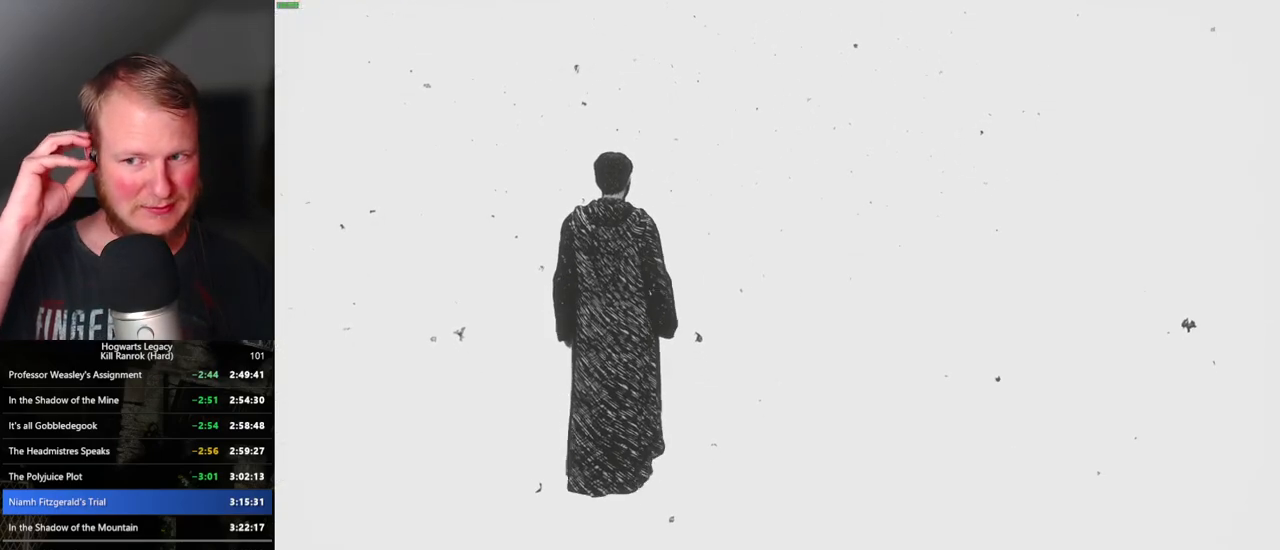
{"keys": ["w"], "mouse": [], "events": []}
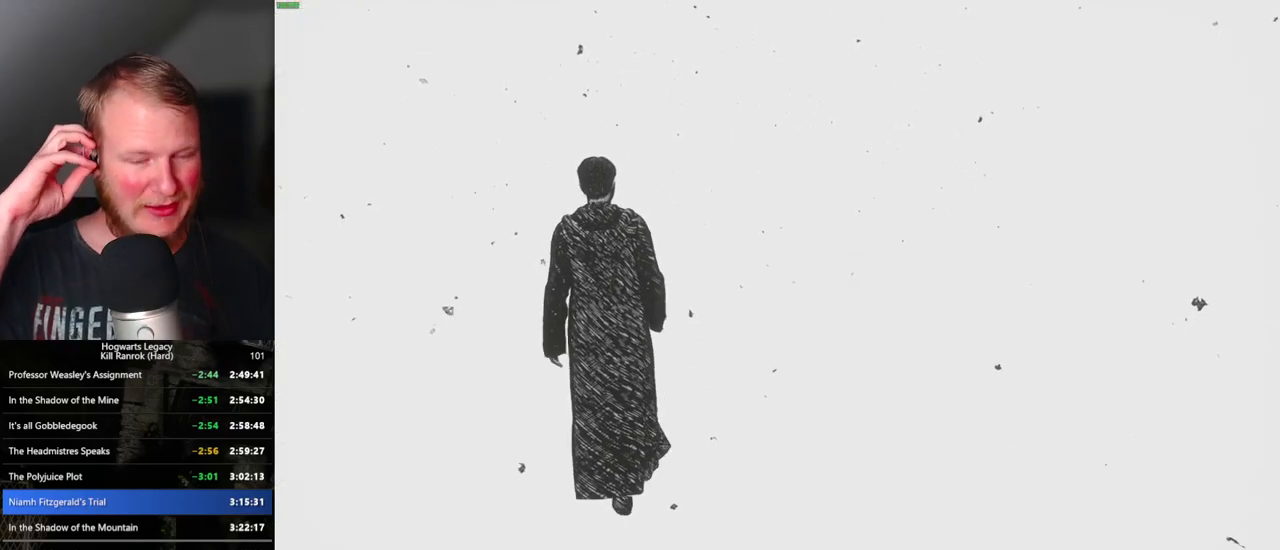
{"keys": ["w"], "mouse": [], "events": []}
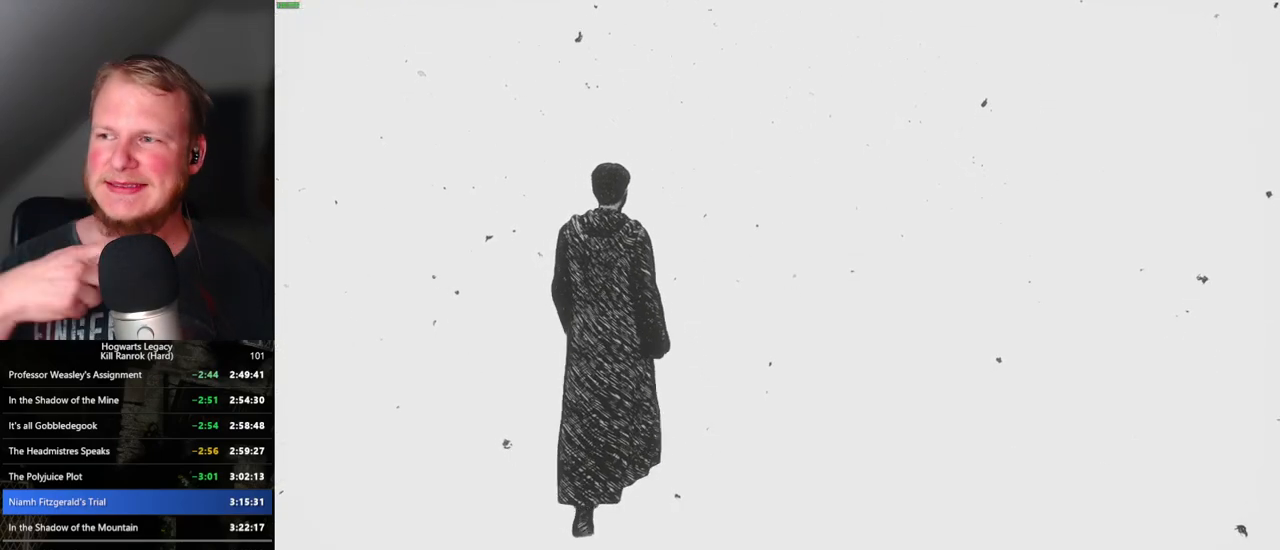
{"keys": ["w"], "mouse": [], "events": []}
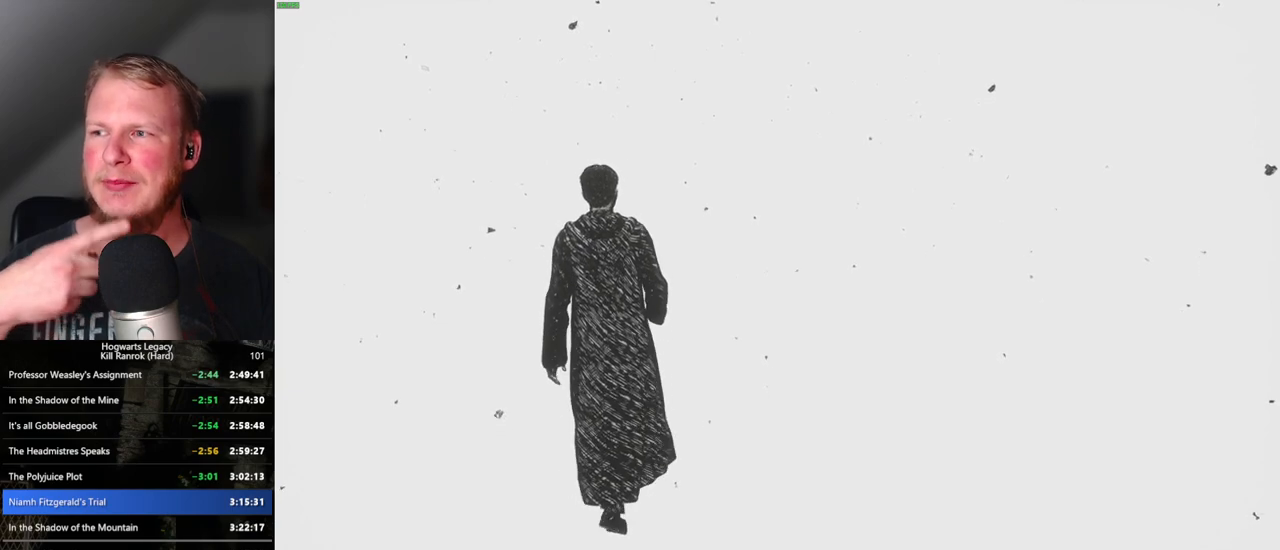
{"keys": ["w"], "mouse": [], "events": []}
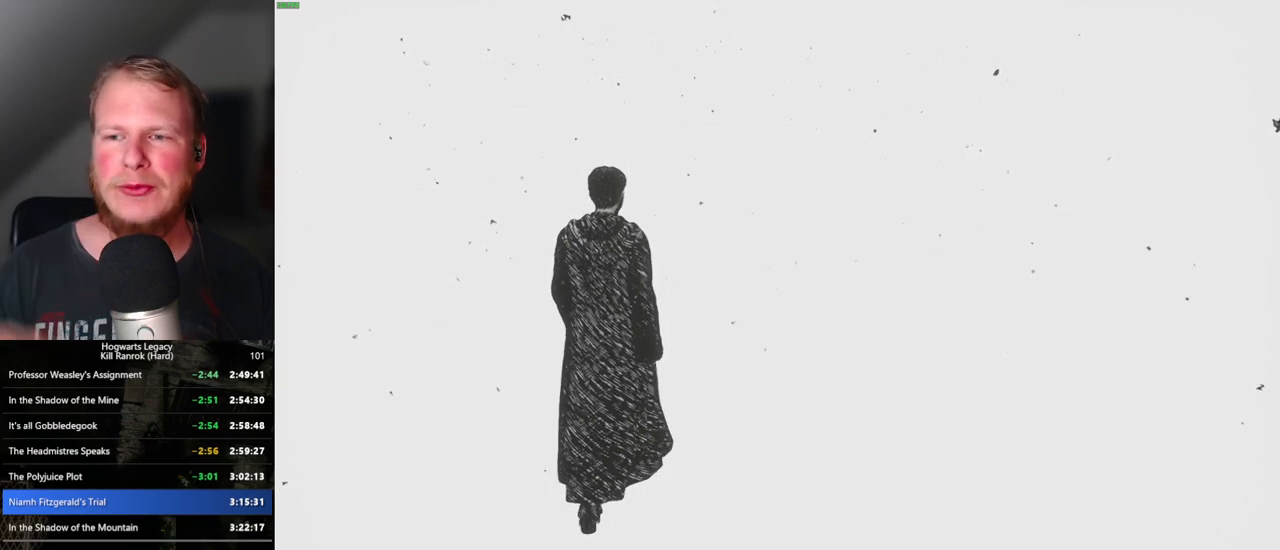
{"keys": ["w"], "mouse": [], "events": []}
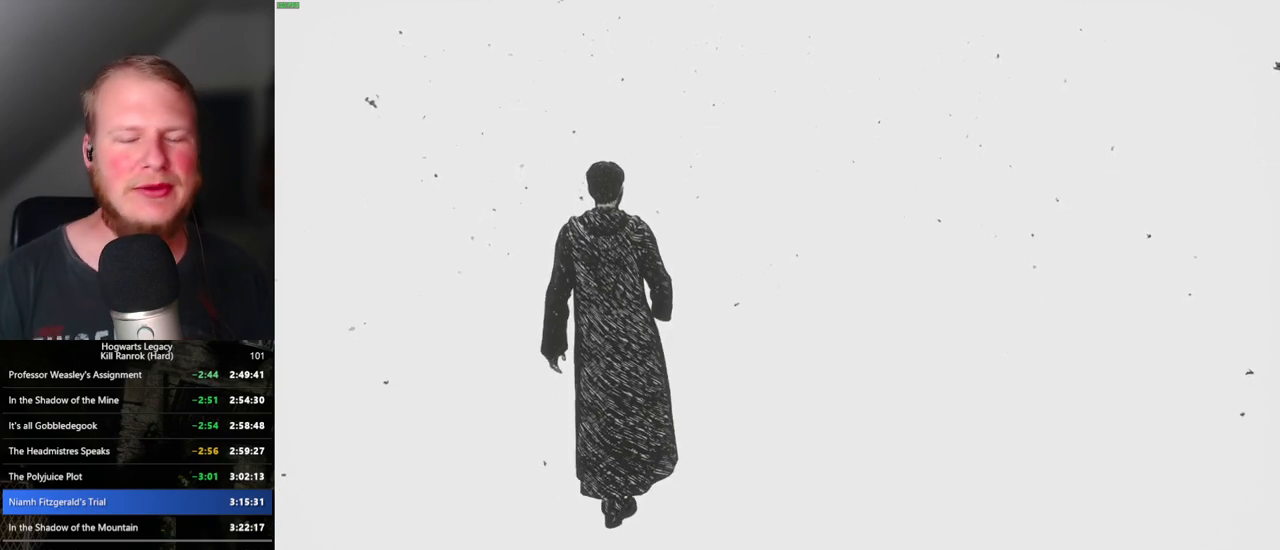
{"keys": ["w"], "mouse": [], "events": []}
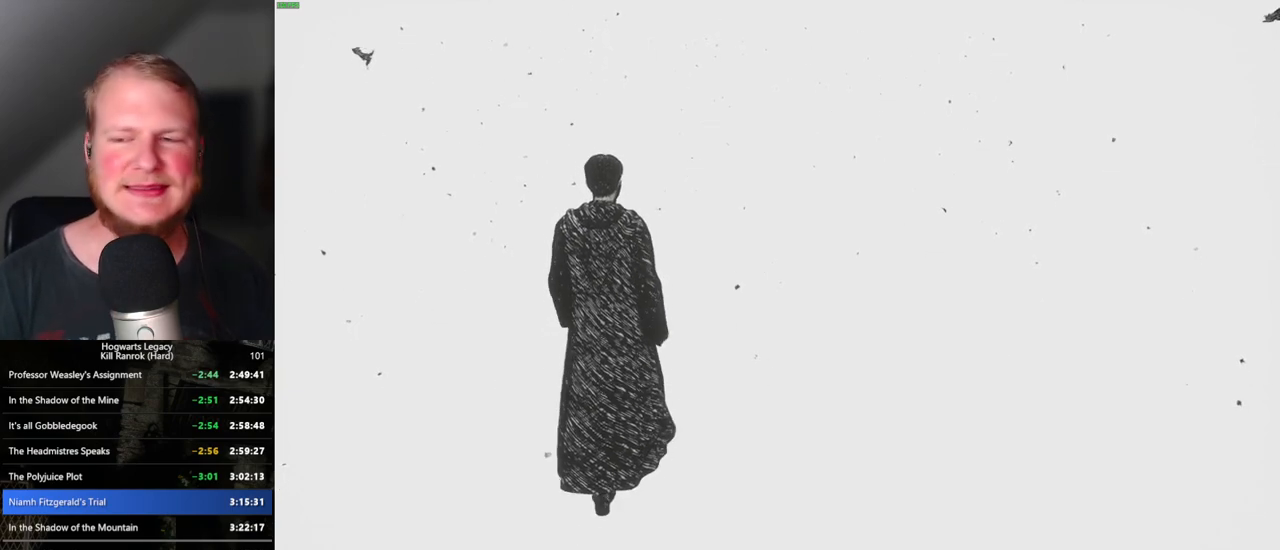
{"keys": ["w"], "mouse": [], "events": []}
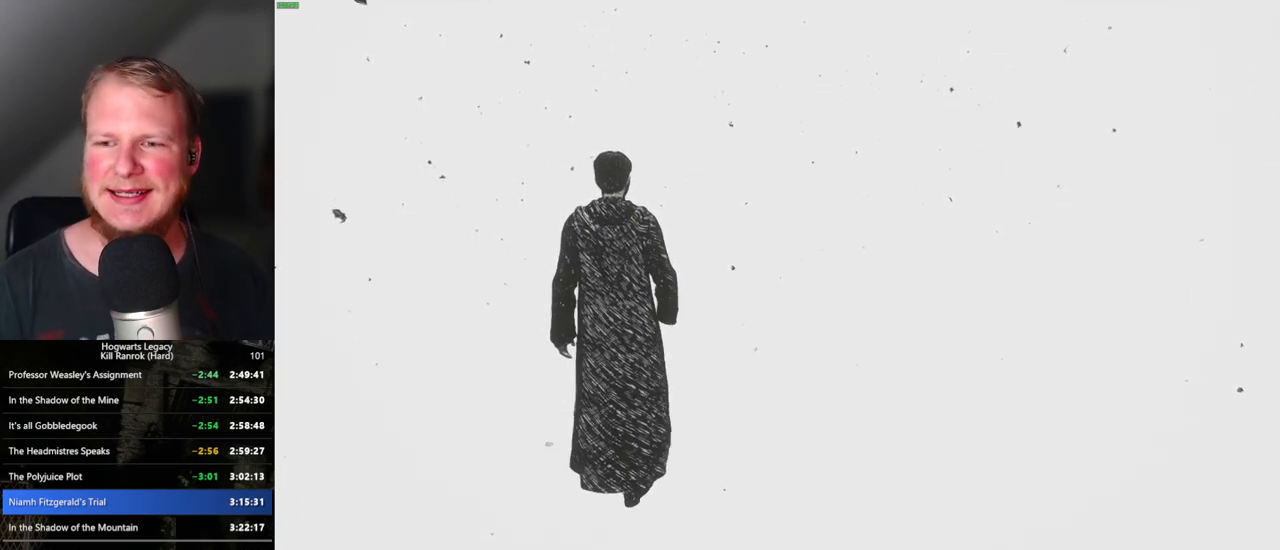
{"keys": ["w"], "mouse": [], "events": []}
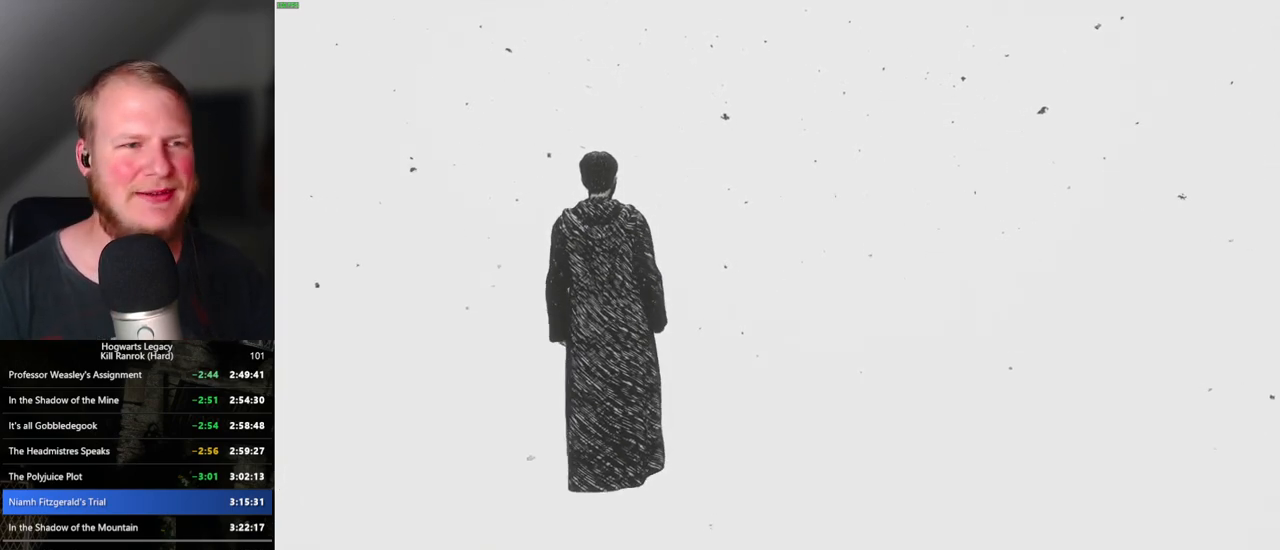
{"keys": ["w"], "mouse": [], "events": []}
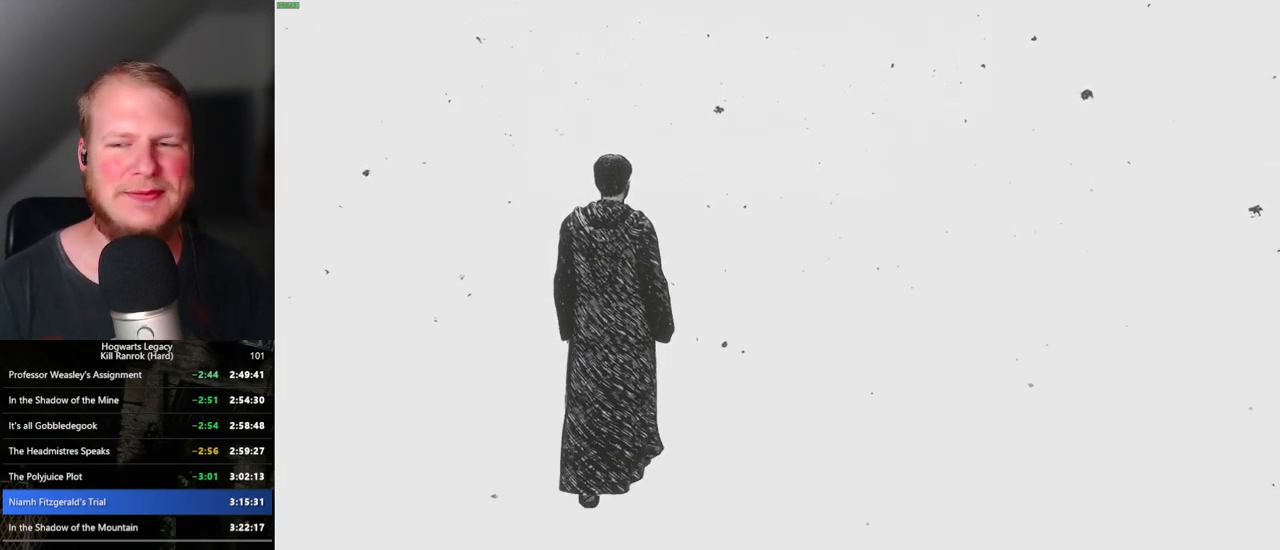
{"keys": ["w"], "mouse": [], "events": []}
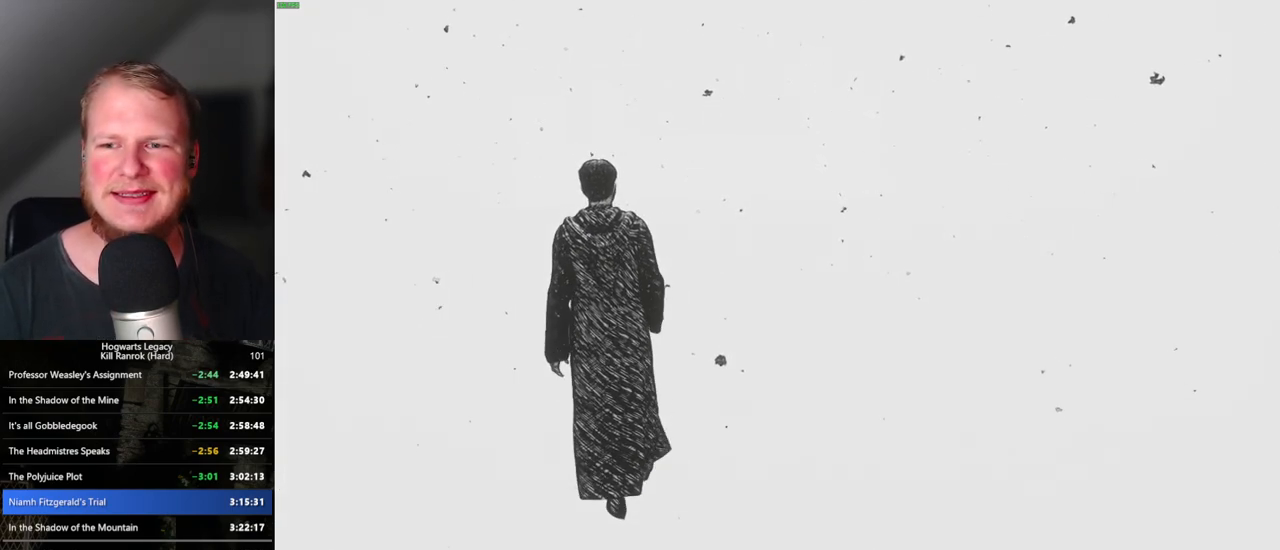
{"keys": ["w"], "mouse": [], "events": []}